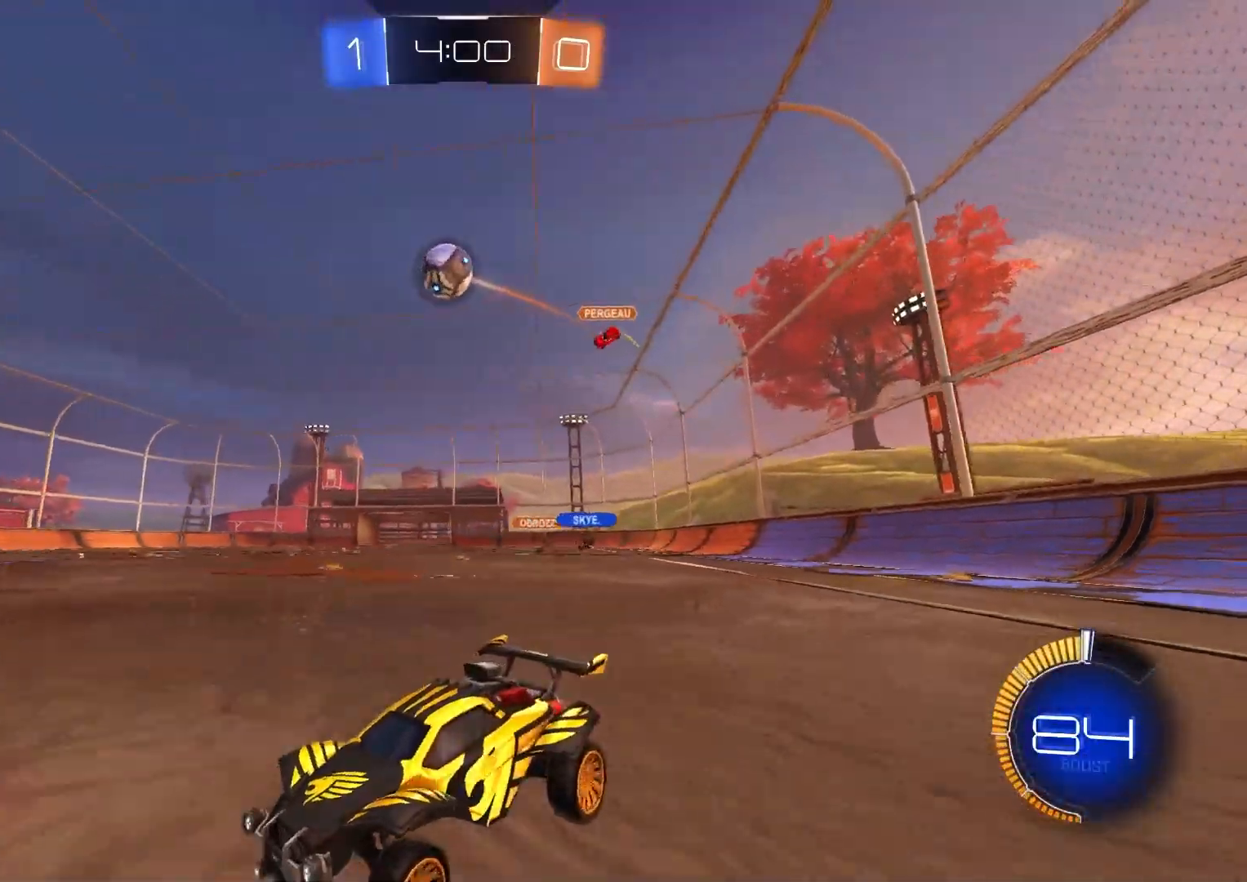
Gameplay with a controller (PlayStation layout); each line is a JSON object with the inputs held at the frame after it. "events" lists button and stick changes between this image and that frame as [ms after this image, input, new state], when the widget could be followed in between.
{"buttons": ["CROSS", "L1", "R2"], "left_stick": "down-right", "right_stick": "center", "events": [[17, "R2", "down"], [33, "left_stick", "right"], [333, "left_stick", "down-right"], [433, "CROSS", "down"], [467, "L1", "down"]]}
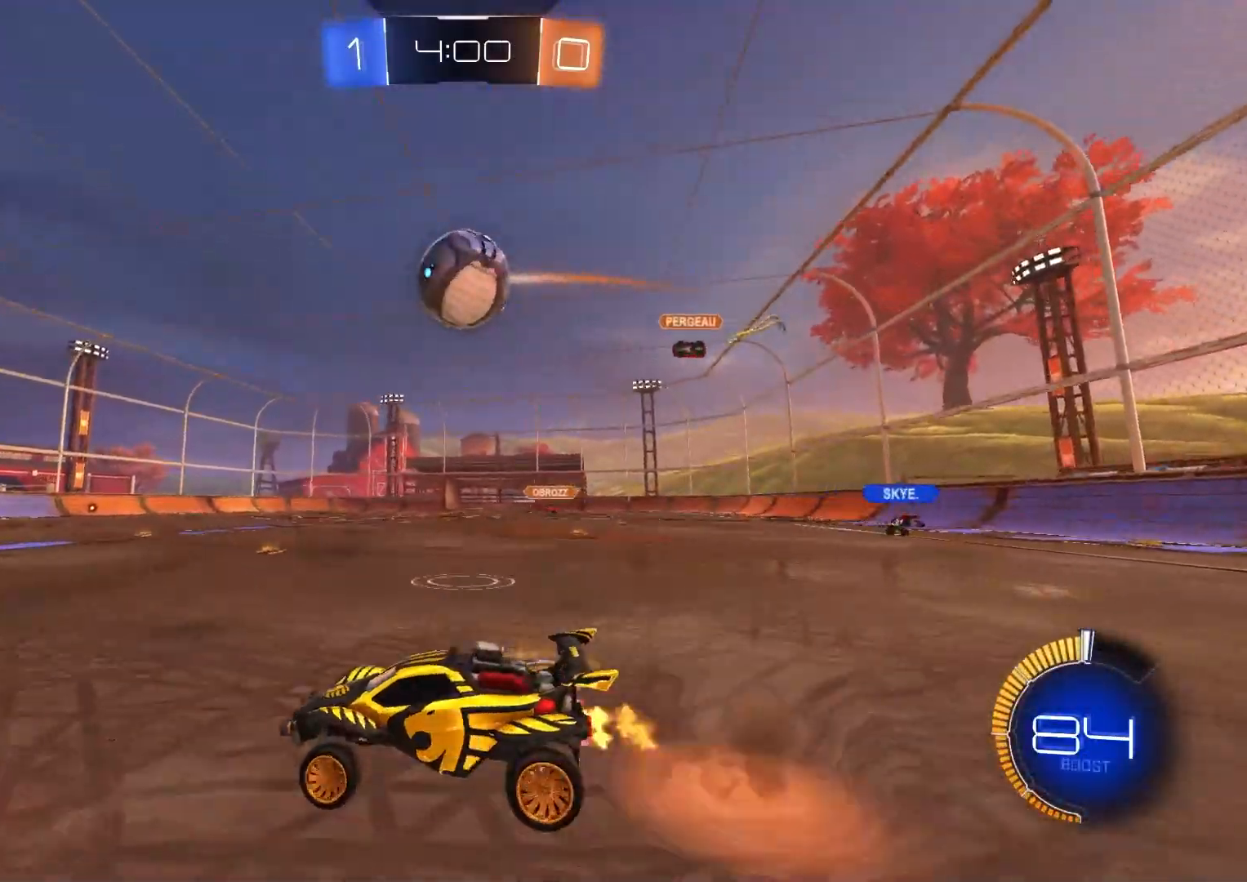
{"buttons": ["CIRCLE", "R1", "R2"], "left_stick": "down-left", "right_stick": "center", "events": [[67, "L1", "up"], [117, "left_stick", "right"], [150, "CROSS", "up"], [233, "CIRCLE", "down"], [233, "CROSS", "down"], [267, "R1", "down"], [367, "left_stick", "down"], [417, "left_stick", "left"], [433, "CROSS", "up"], [500, "left_stick", "down-left"]]}
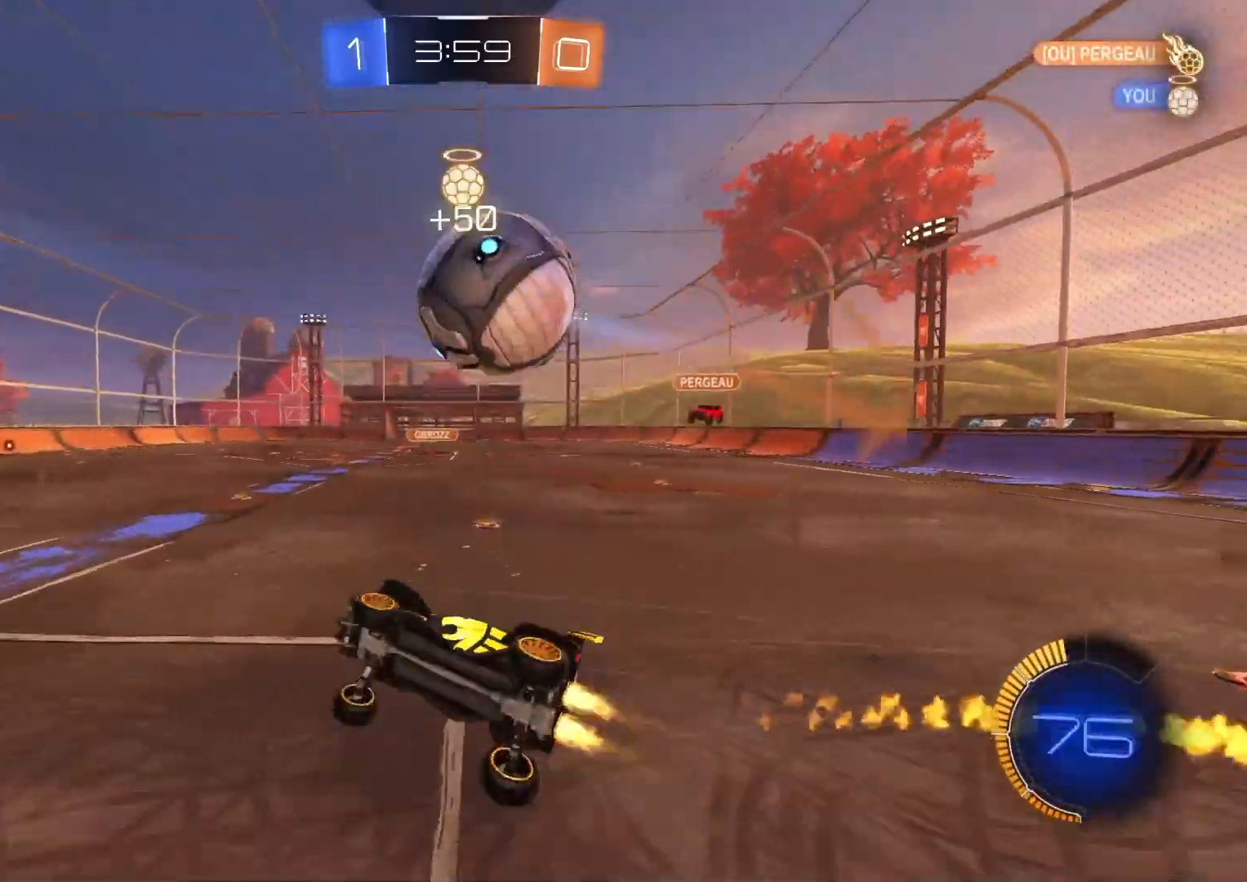
{"buttons": ["R1"], "left_stick": "center", "right_stick": "center", "events": [[33, "R2", "up"], [50, "CIRCLE", "up"], [333, "left_stick", "left"], [500, "left_stick", "center"]]}
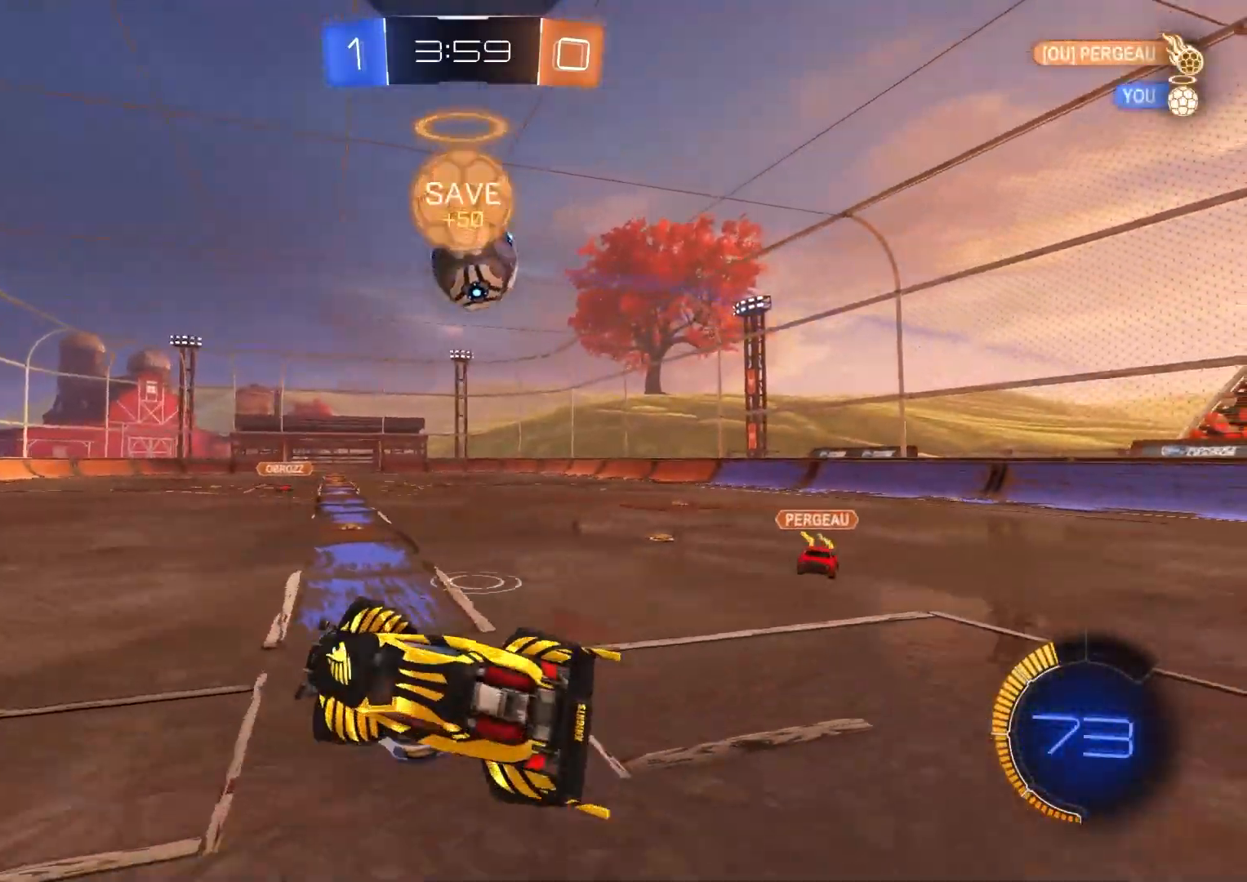
{"buttons": ["CIRCLE", "R2"], "left_stick": "right", "right_stick": "center", "events": [[67, "R1", "up"], [67, "R2", "down"], [250, "left_stick", "right"], [317, "left_stick", "center"], [383, "CIRCLE", "down"], [500, "left_stick", "right"]]}
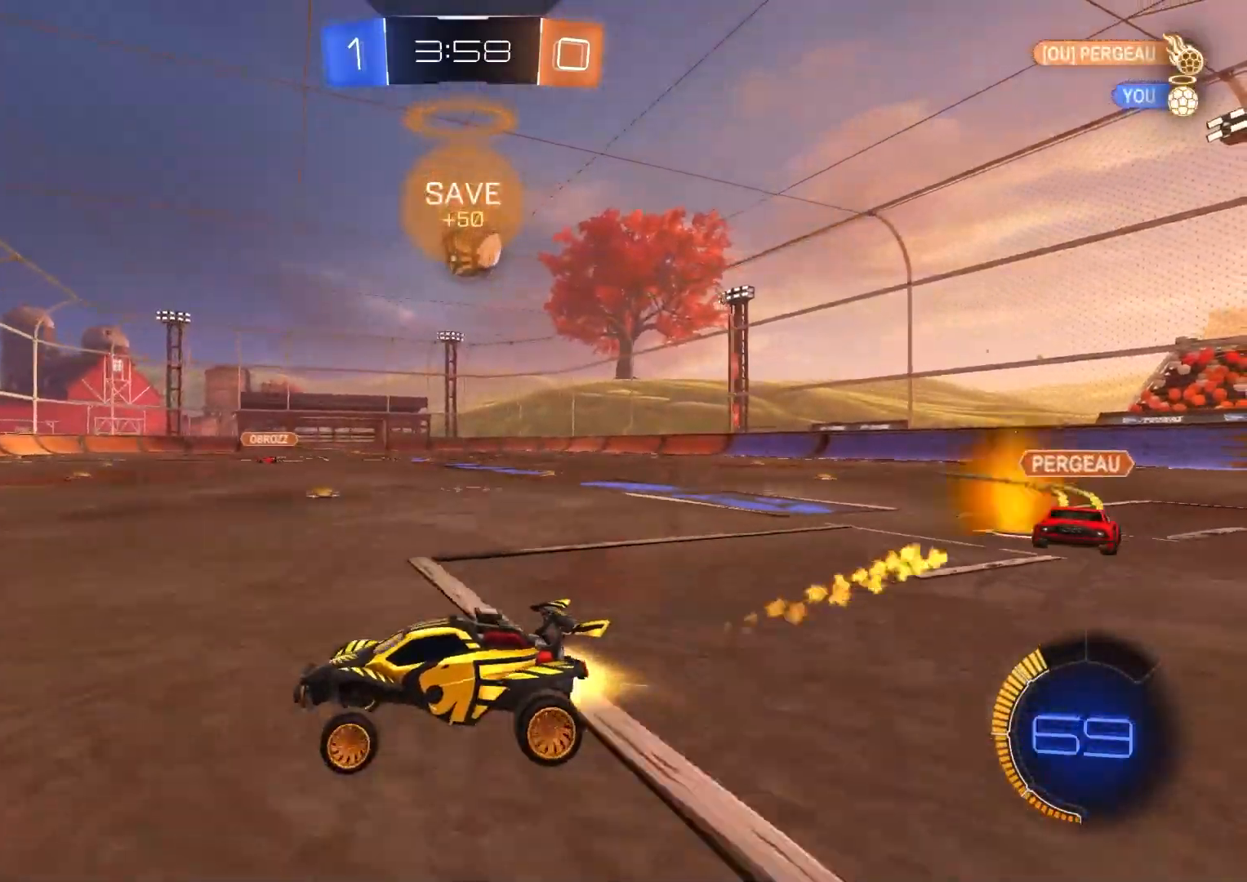
{"buttons": ["R2"], "left_stick": "left", "right_stick": "center", "events": [[83, "left_stick", "center"], [217, "left_stick", "right"], [283, "left_stick", "center"], [317, "CIRCLE", "up"], [367, "left_stick", "left"]]}
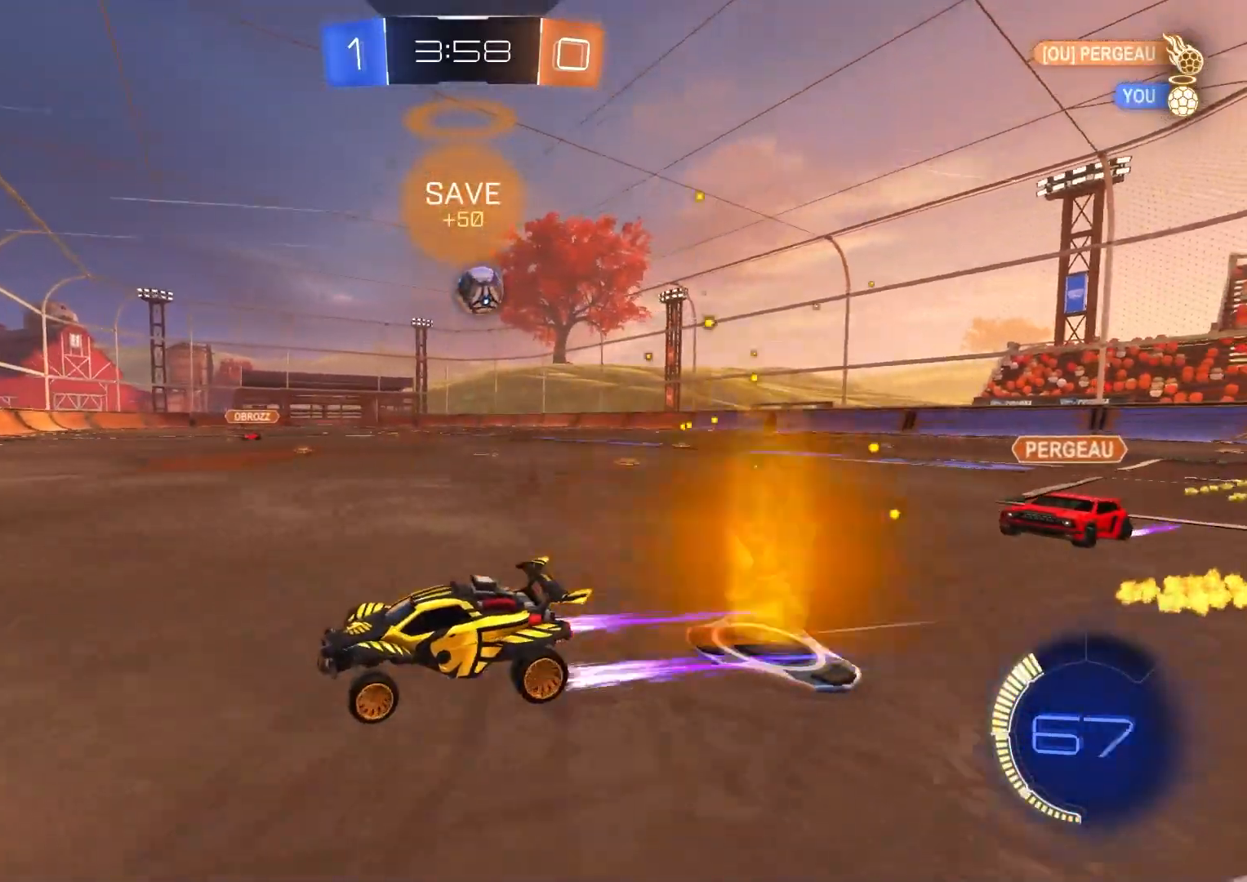
{"buttons": ["CIRCLE", "R2"], "left_stick": "left", "right_stick": "center", "events": [[33, "CIRCLE", "down"], [67, "L1", "down"], [233, "L1", "up"]]}
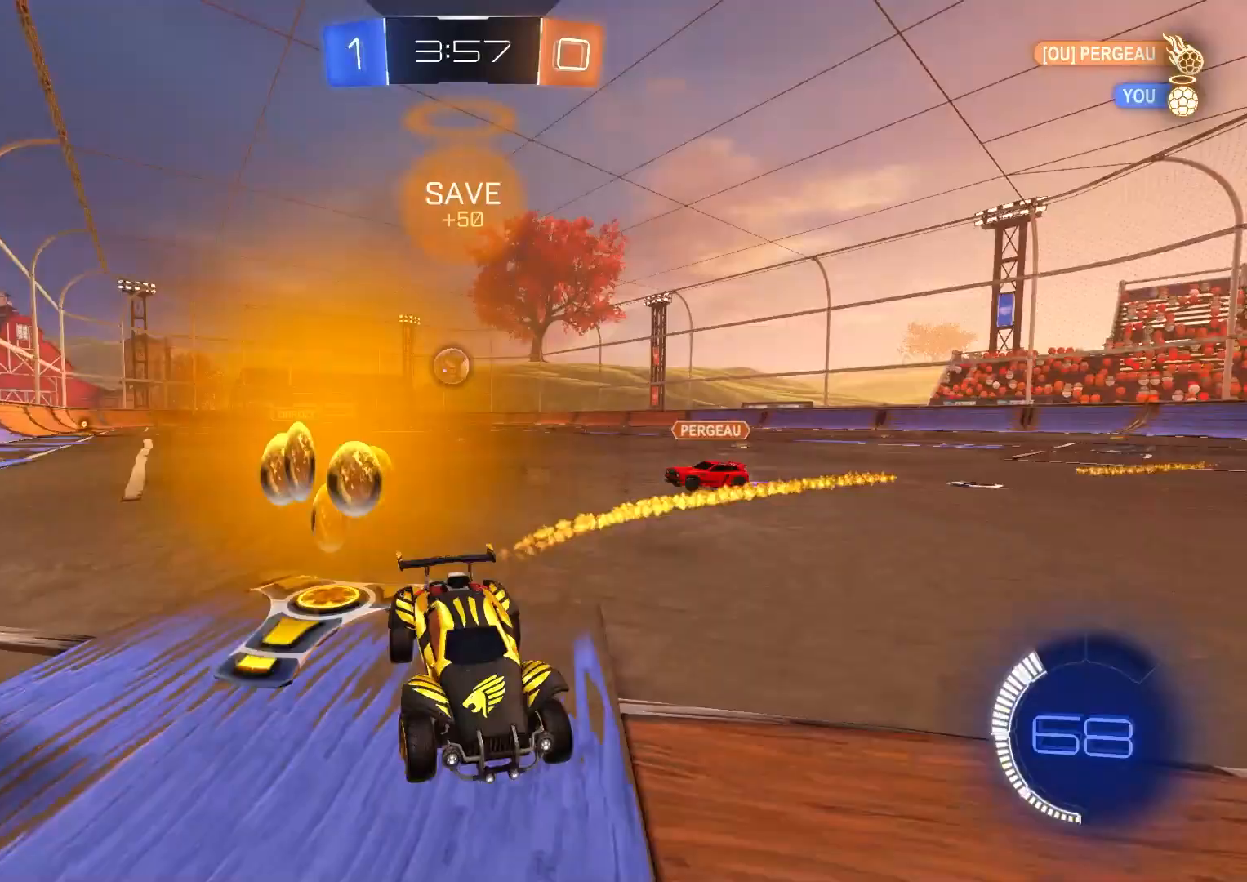
{"buttons": ["R2"], "left_stick": "center", "right_stick": "center", "events": [[233, "CIRCLE", "up"], [333, "left_stick", "center"]]}
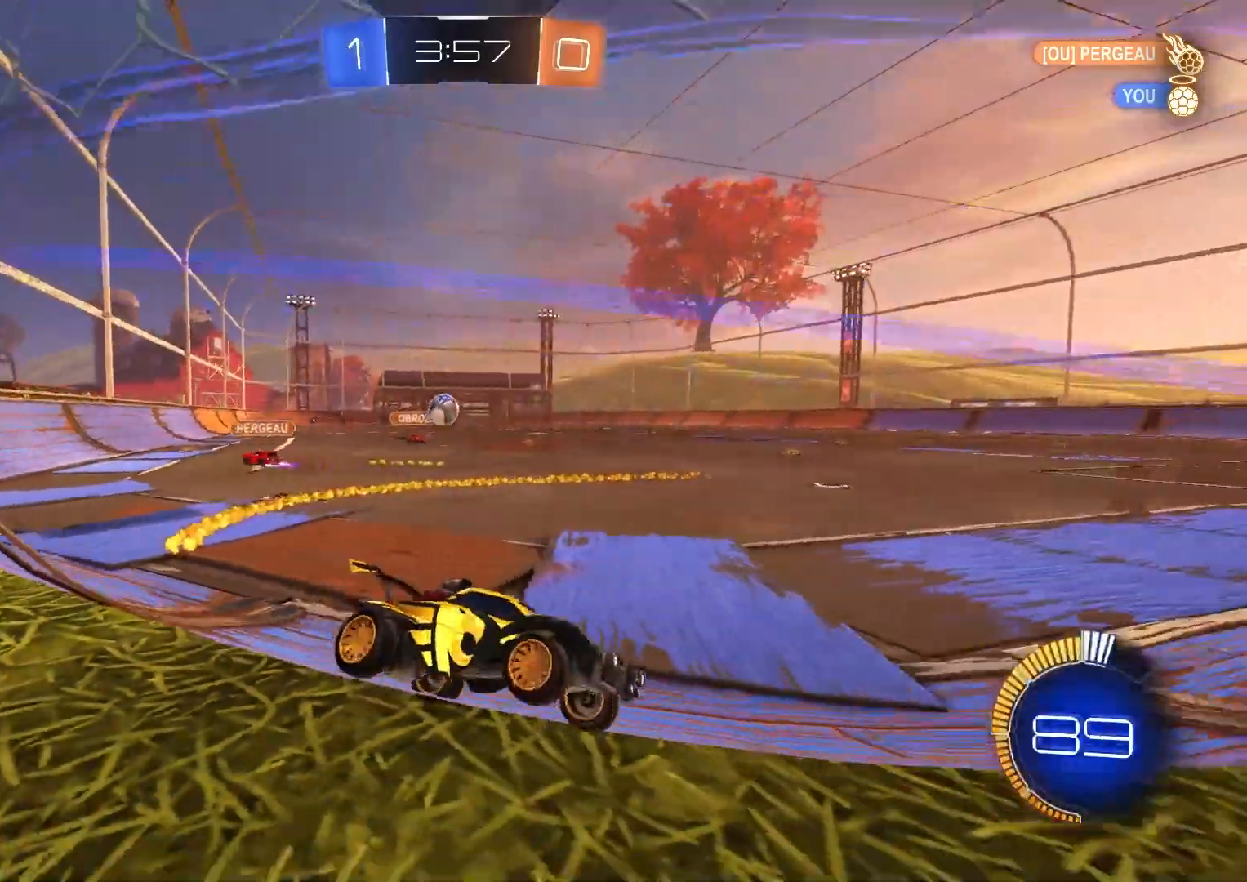
{"buttons": ["CROSS", "L2", "R1", "R2"], "left_stick": "left", "right_stick": "center", "events": [[200, "left_stick", "right"], [317, "left_stick", "left"], [350, "L2", "down"], [350, "R2", "up"], [383, "left_stick", "center"], [417, "CROSS", "down"], [450, "R1", "down"], [450, "left_stick", "left"], [483, "R2", "down"]]}
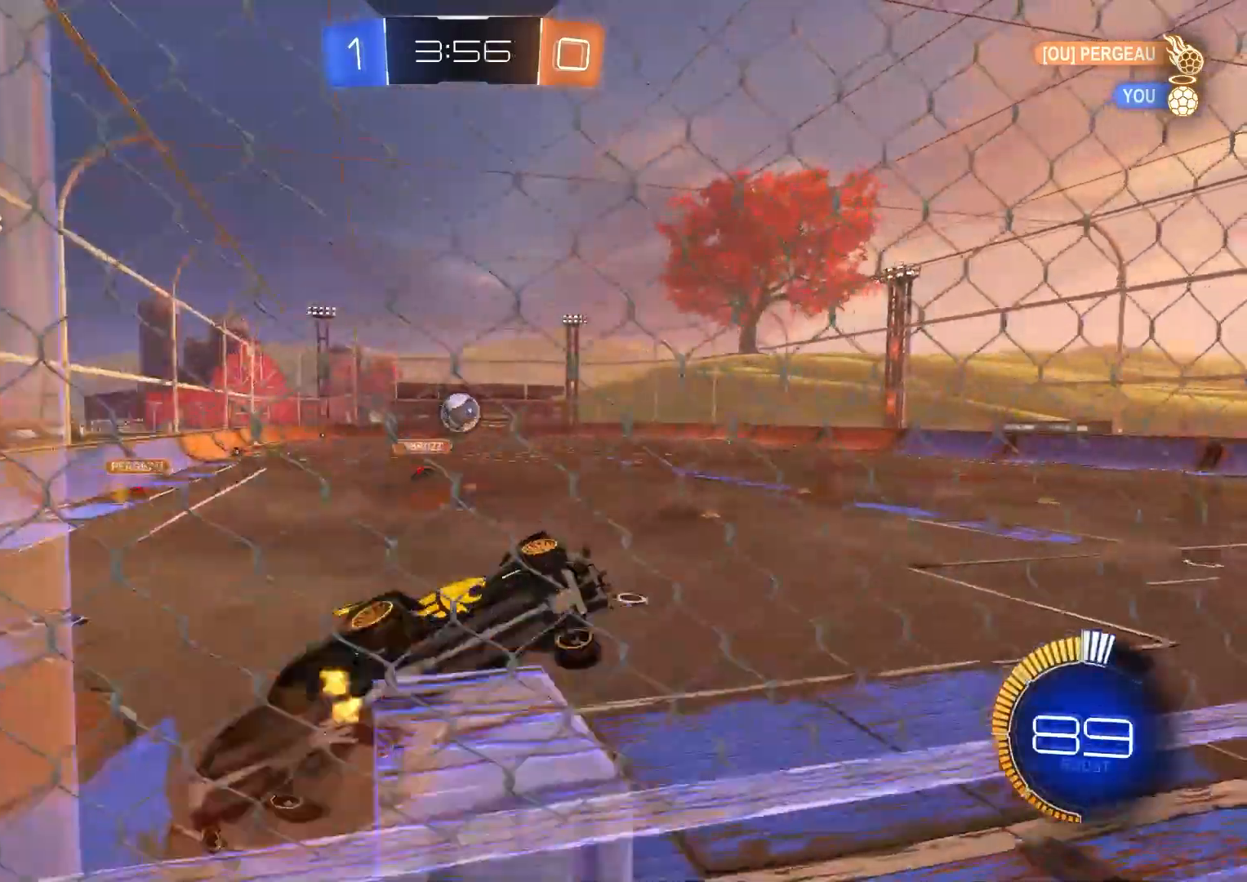
{"buttons": ["CIRCLE", "R2"], "left_stick": "up-right", "right_stick": "center", "events": [[17, "L2", "up"], [50, "CIRCLE", "down"], [100, "CROSS", "up"], [150, "left_stick", "down"], [250, "left_stick", "left"], [283, "L1", "down"], [333, "left_stick", "right"], [383, "L1", "up"], [383, "R1", "up"], [467, "left_stick", "up-right"]]}
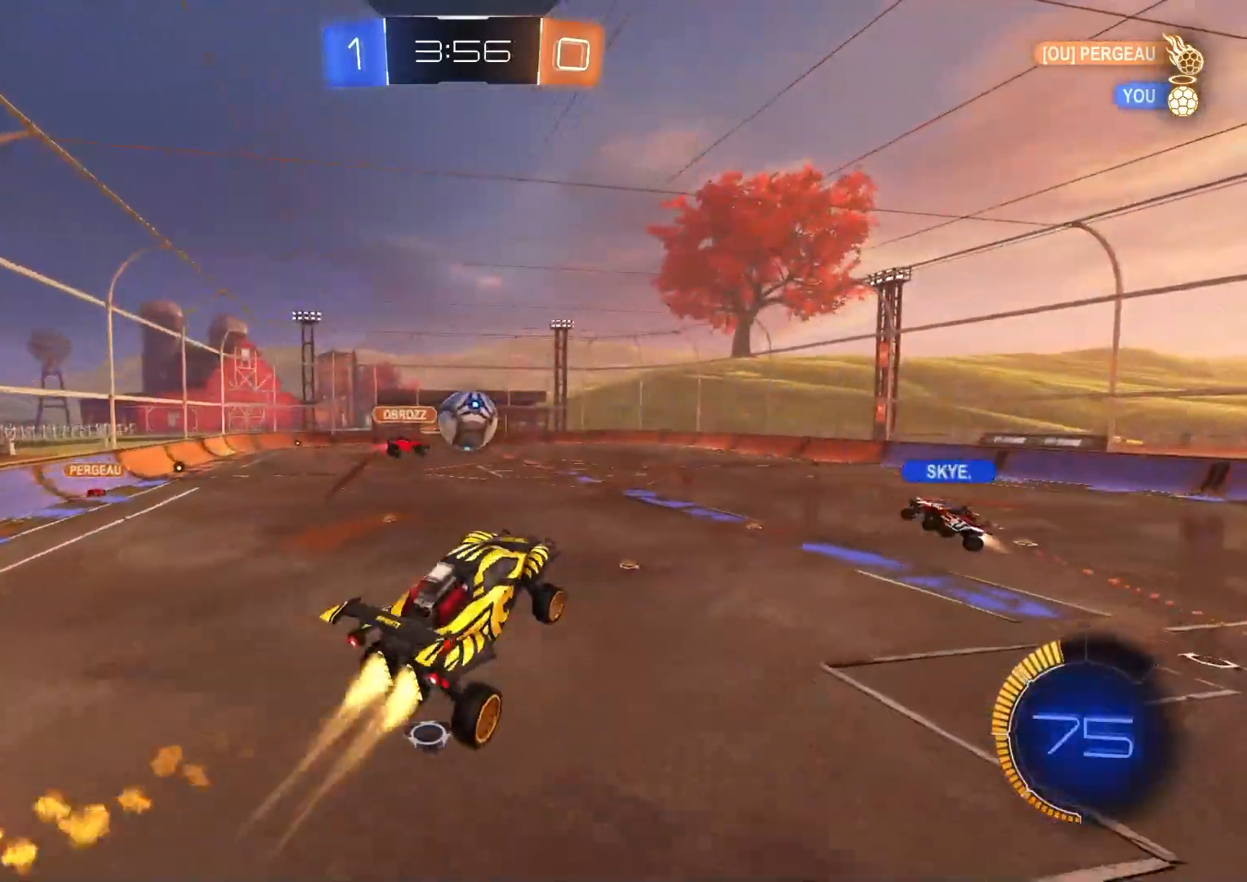
{"buttons": ["R2"], "left_stick": "down", "right_stick": "center", "events": [[17, "CIRCLE", "up"], [33, "left_stick", "up"], [83, "left_stick", "center"], [117, "R2", "up"], [150, "left_stick", "down-right"], [233, "R2", "down"], [317, "left_stick", "center"], [367, "left_stick", "down"]]}
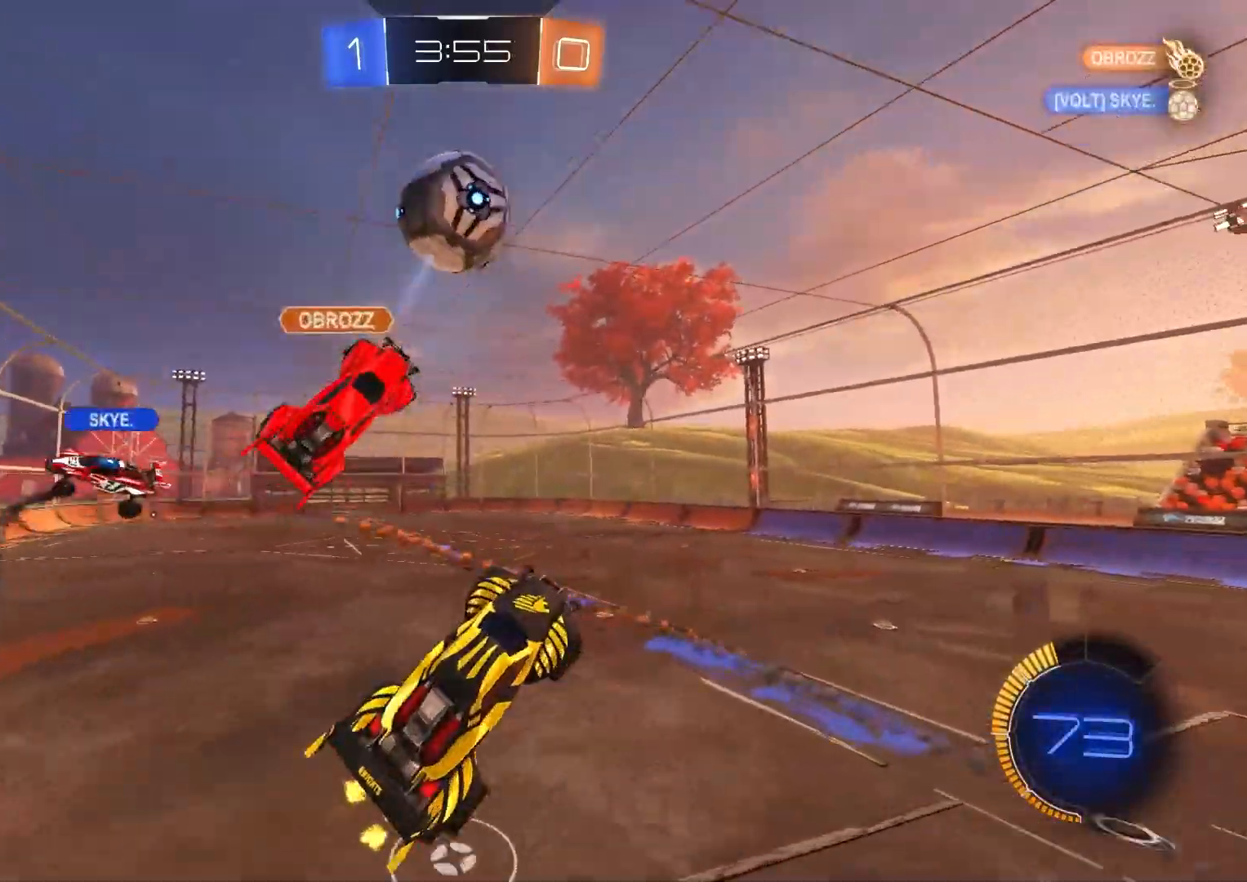
{"buttons": ["TRIANGLE", "R1", "R2"], "left_stick": "down-right", "right_stick": "center", "events": [[50, "R1", "down"], [67, "R2", "up"], [200, "left_stick", "center"], [233, "R1", "up"], [250, "CROSS", "down"], [350, "left_stick", "down-right"], [367, "R1", "down"], [383, "CROSS", "up"], [383, "R2", "down"], [450, "TRIANGLE", "down"]]}
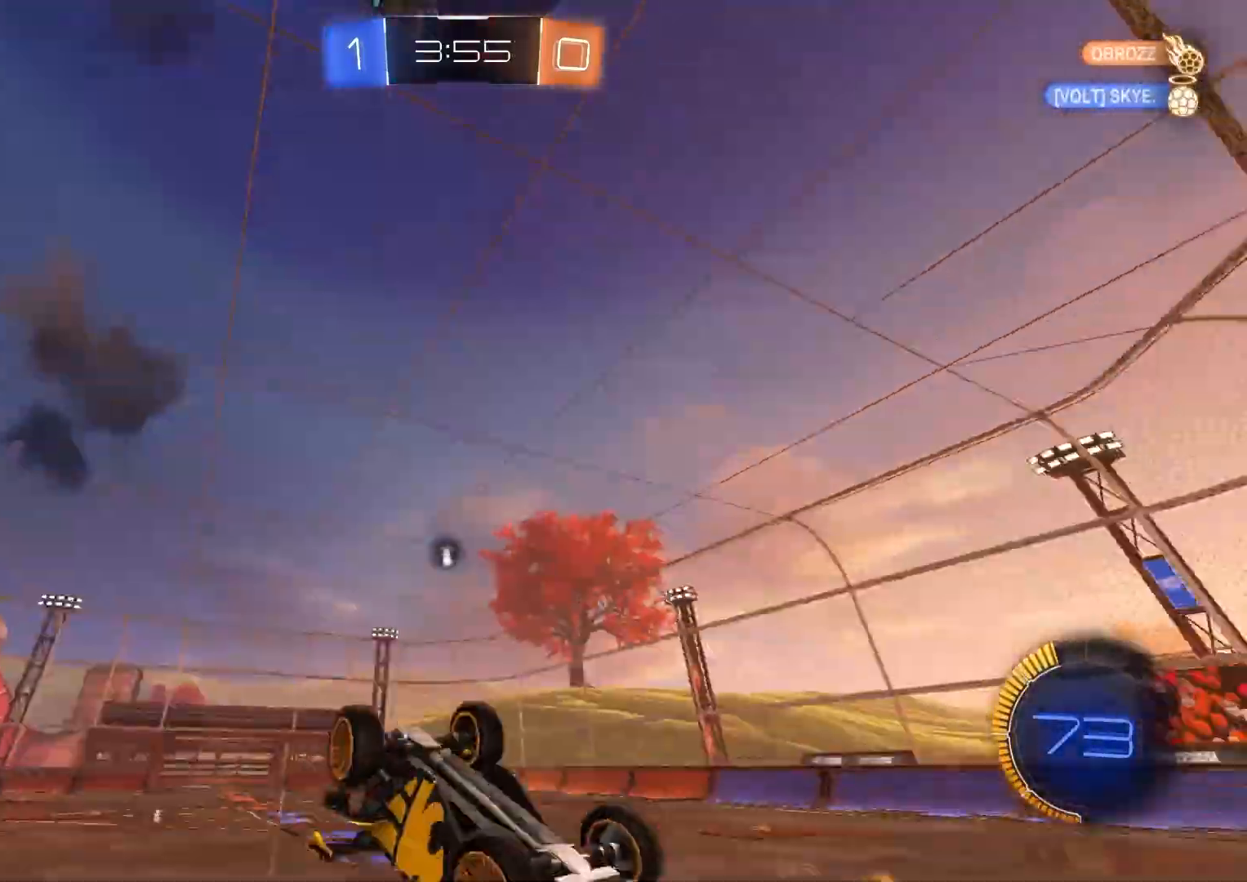
{"buttons": ["R1"], "left_stick": "down-left", "right_stick": "center", "events": [[33, "left_stick", "down"], [100, "TRIANGLE", "up"], [300, "L1", "down"], [300, "R2", "up"], [383, "left_stick", "down-left"], [483, "L1", "up"]]}
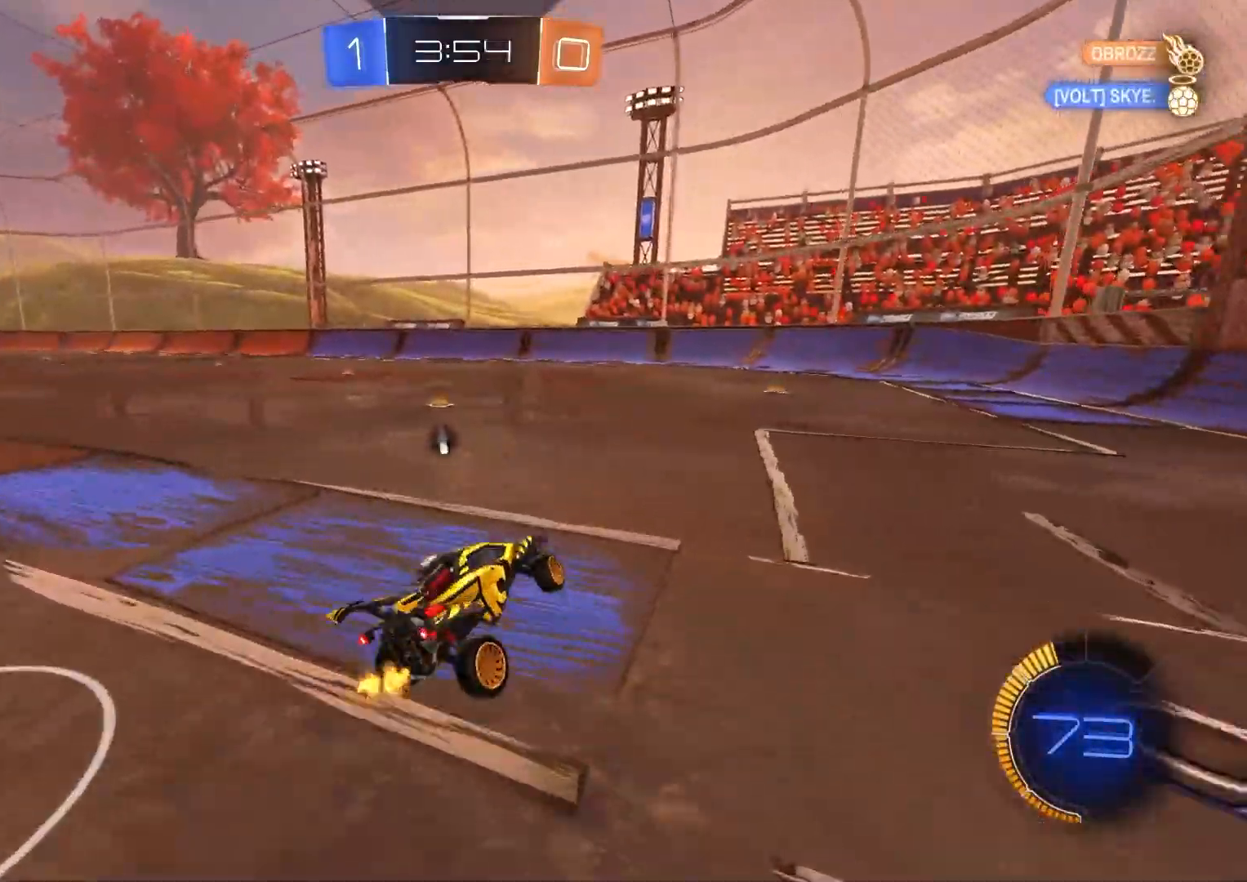
{"buttons": ["R2"], "left_stick": "center", "right_stick": "center", "events": [[33, "left_stick", "left"], [50, "R1", "up"], [200, "L2", "down"], [433, "L2", "up"], [483, "R2", "down"], [500, "left_stick", "center"]]}
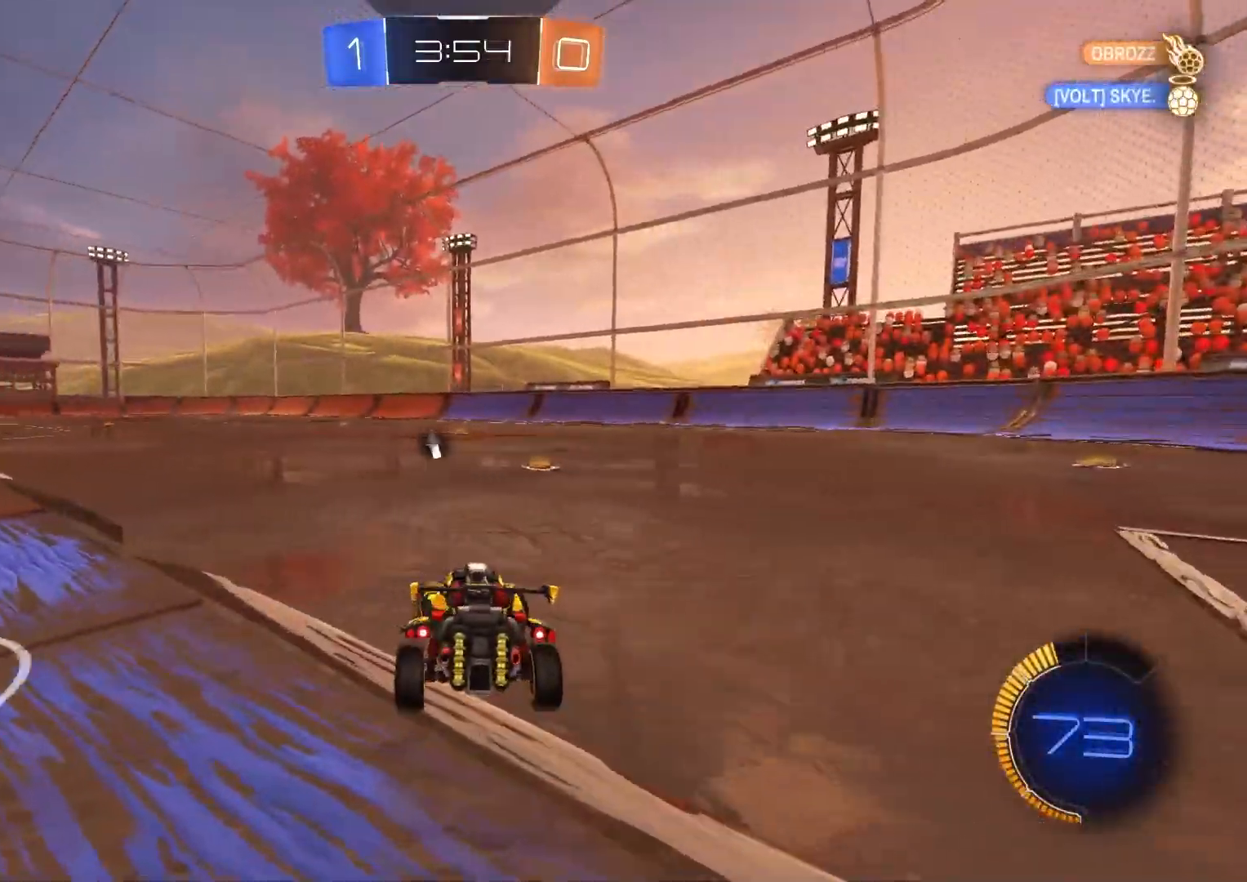
{"buttons": ["R2"], "left_stick": "left", "right_stick": "center", "events": [[217, "left_stick", "left"]]}
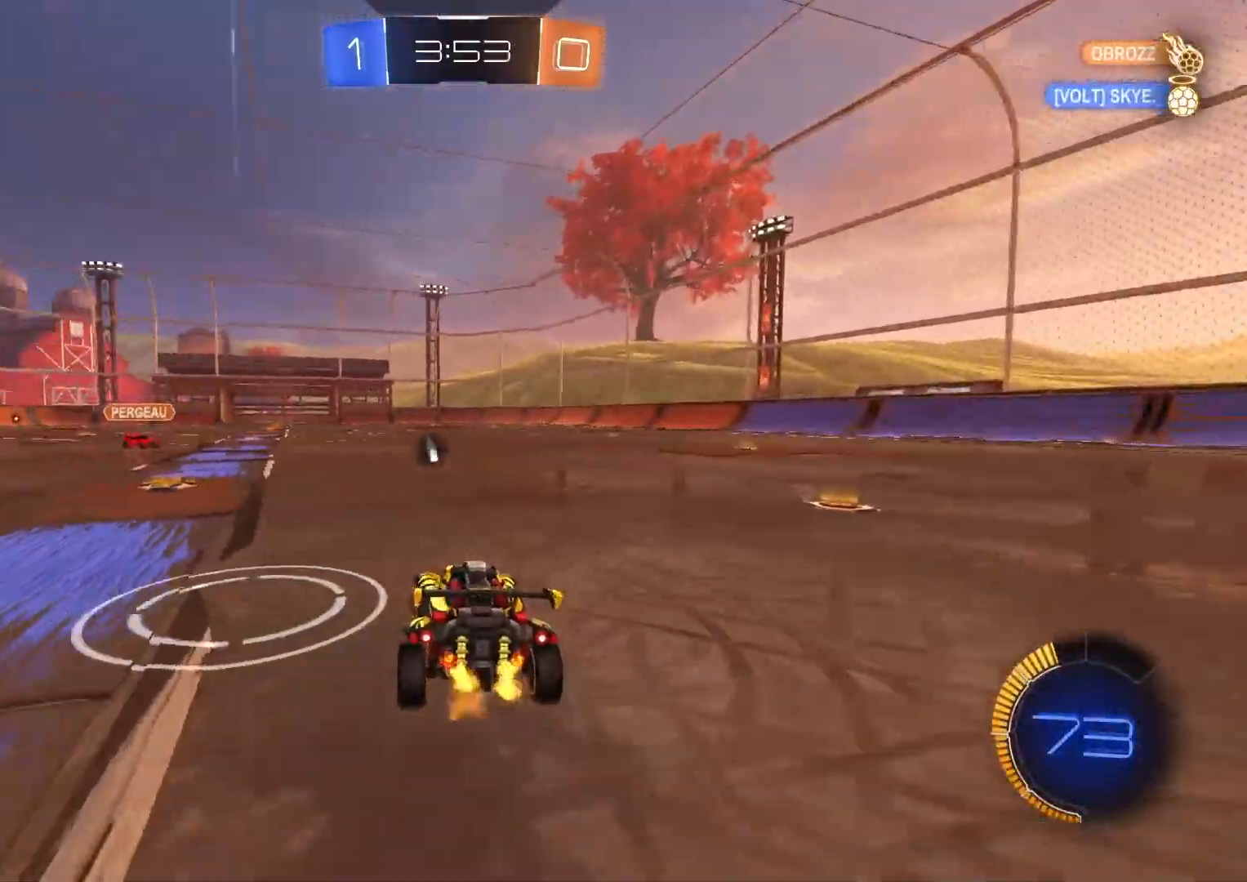
{"buttons": ["R2"], "left_stick": "left", "right_stick": "center", "events": [[17, "left_stick", "center"], [67, "R2", "up"], [150, "left_stick", "down-right"], [350, "left_stick", "left"], [483, "R2", "down"]]}
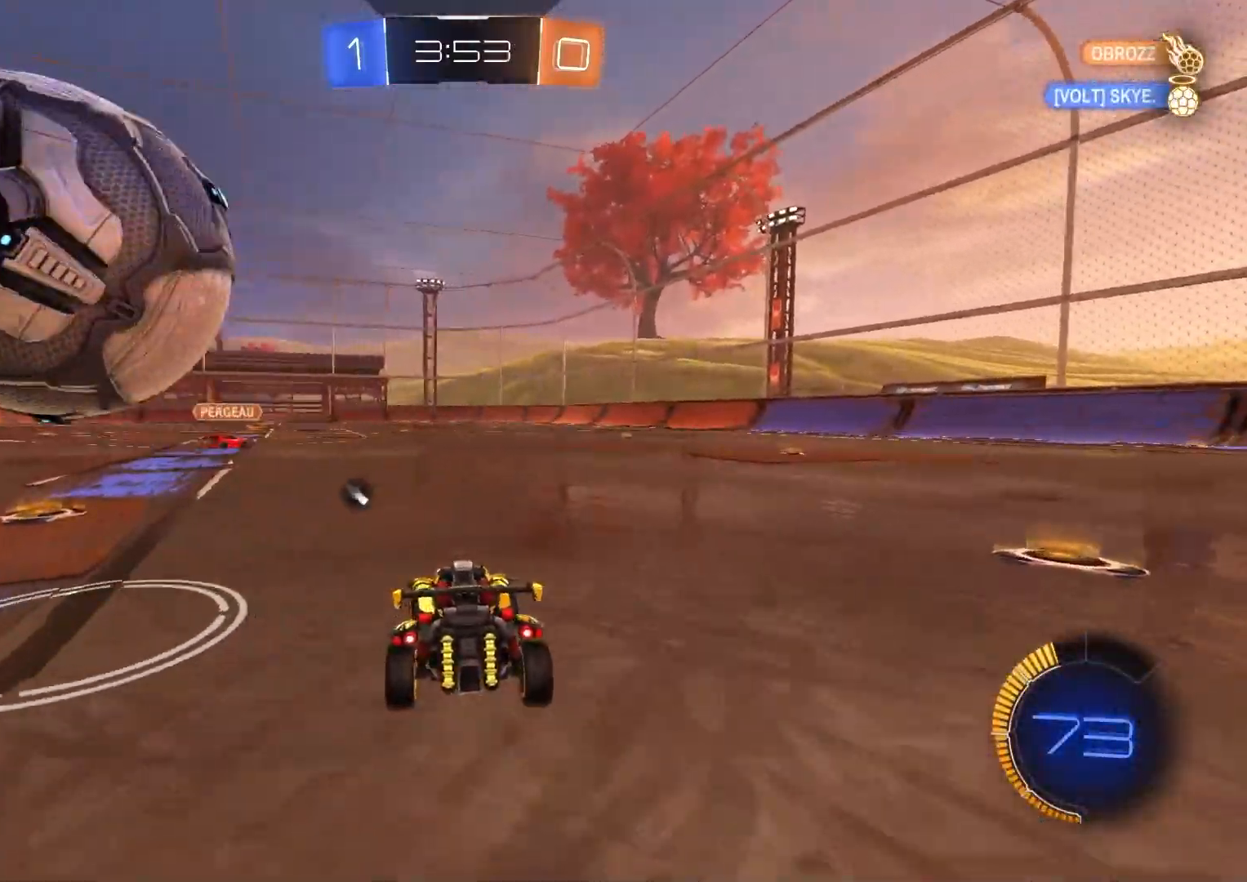
{"buttons": ["CIRCLE", "R2"], "left_stick": "left", "right_stick": "center", "events": [[117, "CIRCLE", "down"]]}
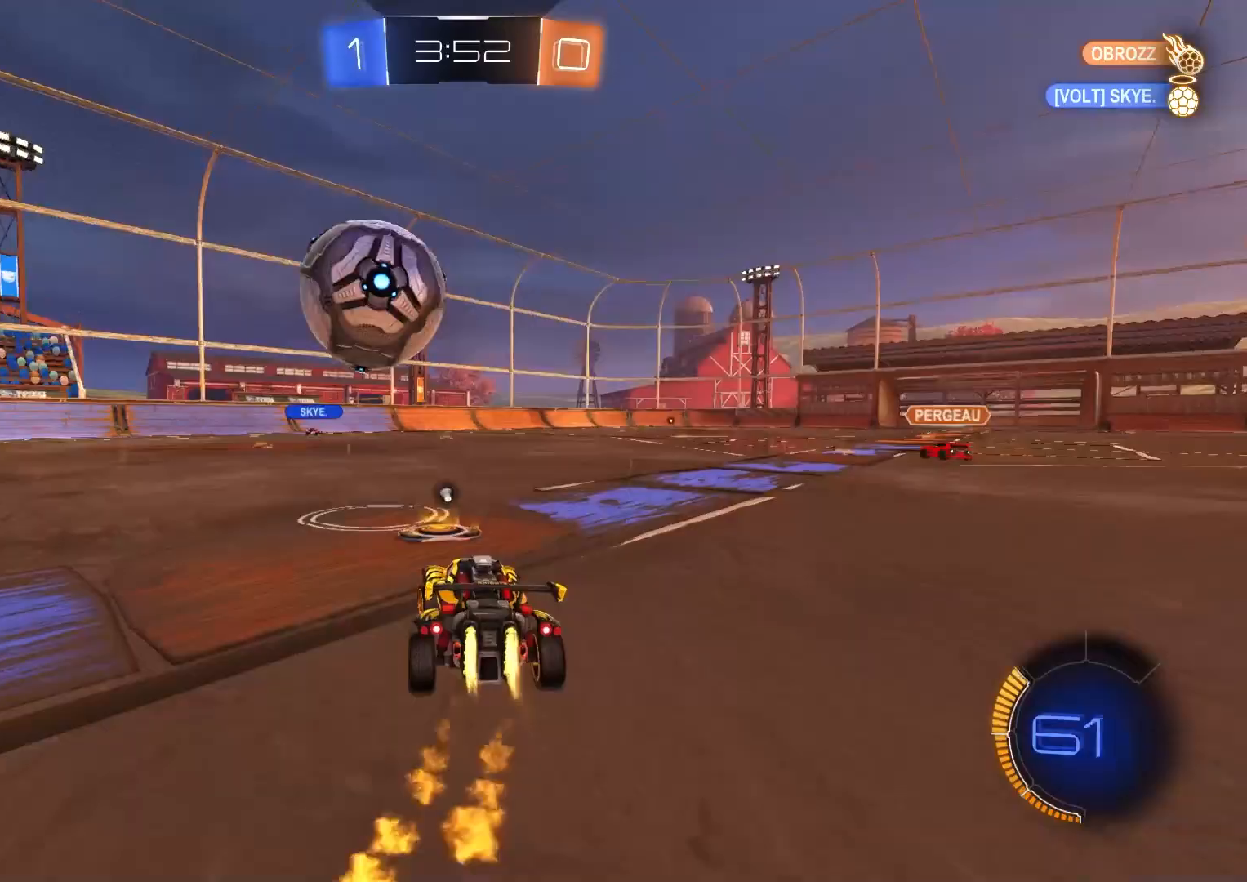
{"buttons": ["L1", "R2"], "left_stick": "right", "right_stick": "center", "events": [[100, "left_stick", "center"], [283, "left_stick", "right"], [350, "CIRCLE", "up"], [417, "left_stick", "center"], [500, "L1", "down"], [500, "left_stick", "right"]]}
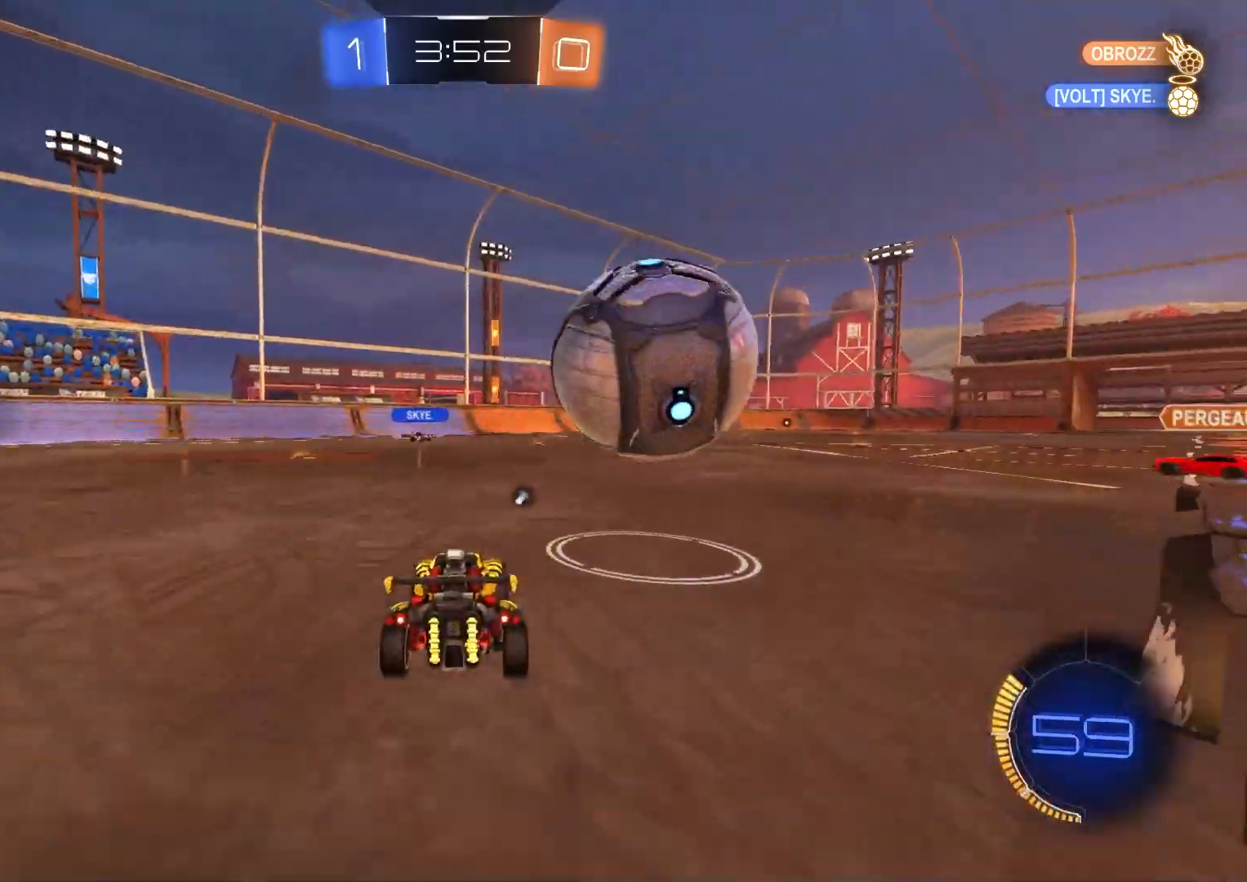
{"buttons": [], "left_stick": "left", "right_stick": "center", "events": [[50, "CIRCLE", "down"], [100, "L1", "up"], [233, "CIRCLE", "up"], [317, "R2", "up"], [333, "L2", "down"], [433, "left_stick", "center"], [450, "L2", "up"], [500, "left_stick", "left"]]}
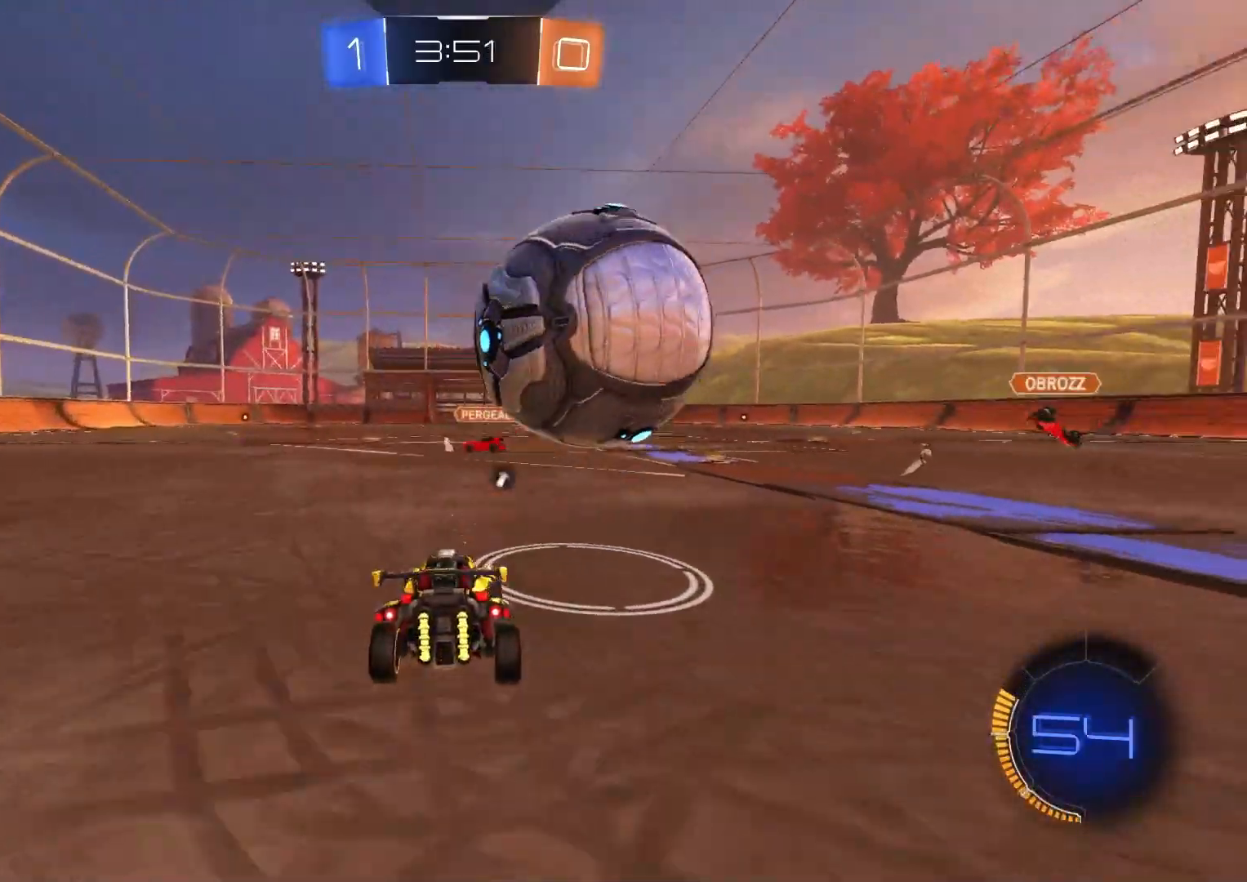
{"buttons": ["CROSS", "CIRCLE", "R2"], "left_stick": "down-left", "right_stick": "center", "events": [[50, "left_stick", "center"], [83, "R2", "down"], [133, "CIRCLE", "down"], [250, "left_stick", "down-right"], [333, "CROSS", "down"], [400, "left_stick", "down-left"]]}
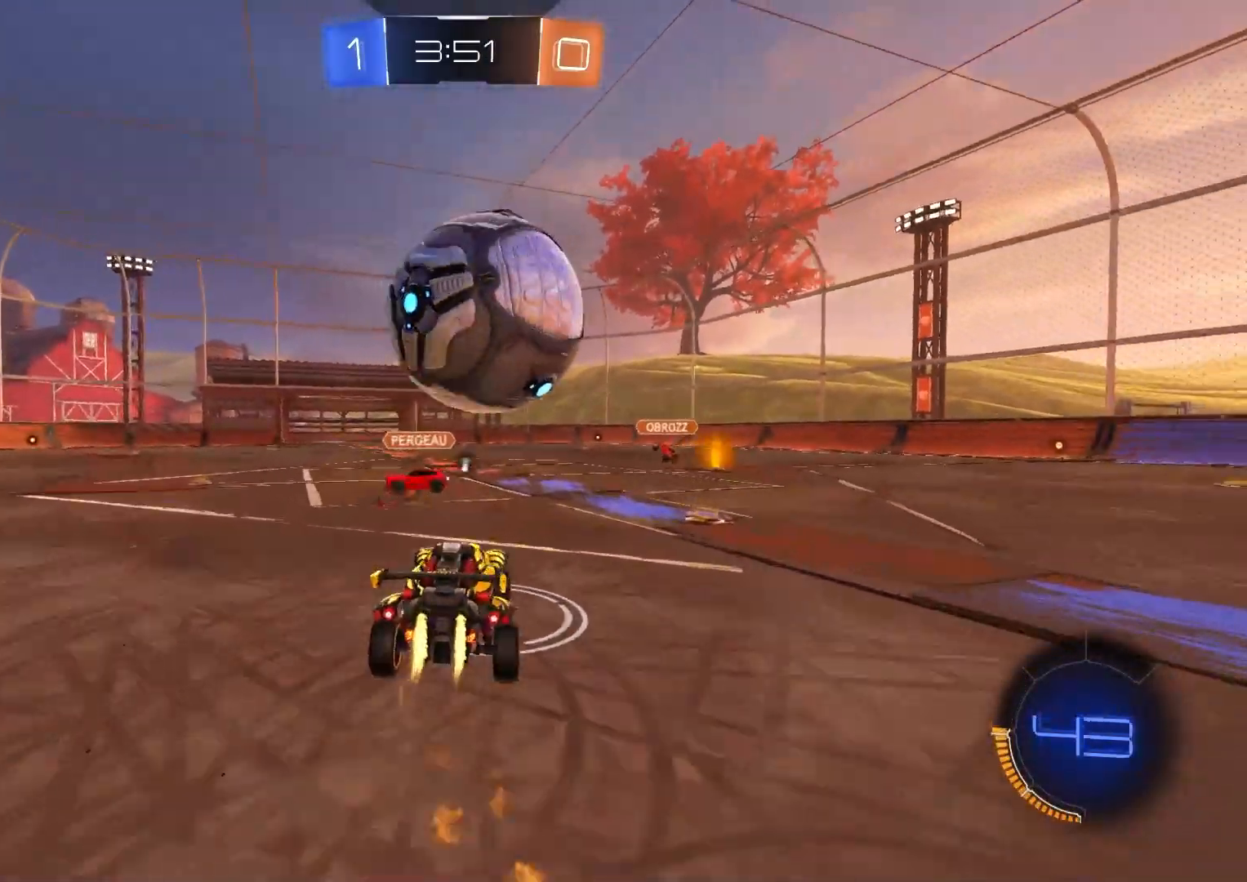
{"buttons": ["CIRCLE", "R1", "R2"], "left_stick": "right", "right_stick": "center", "events": [[67, "CROSS", "up"], [83, "left_stick", "center"], [167, "CROSS", "down"], [233, "left_stick", "left"], [250, "R1", "down"], [267, "TRIANGLE", "down"], [333, "CROSS", "up"], [367, "TRIANGLE", "up"], [450, "left_stick", "right"]]}
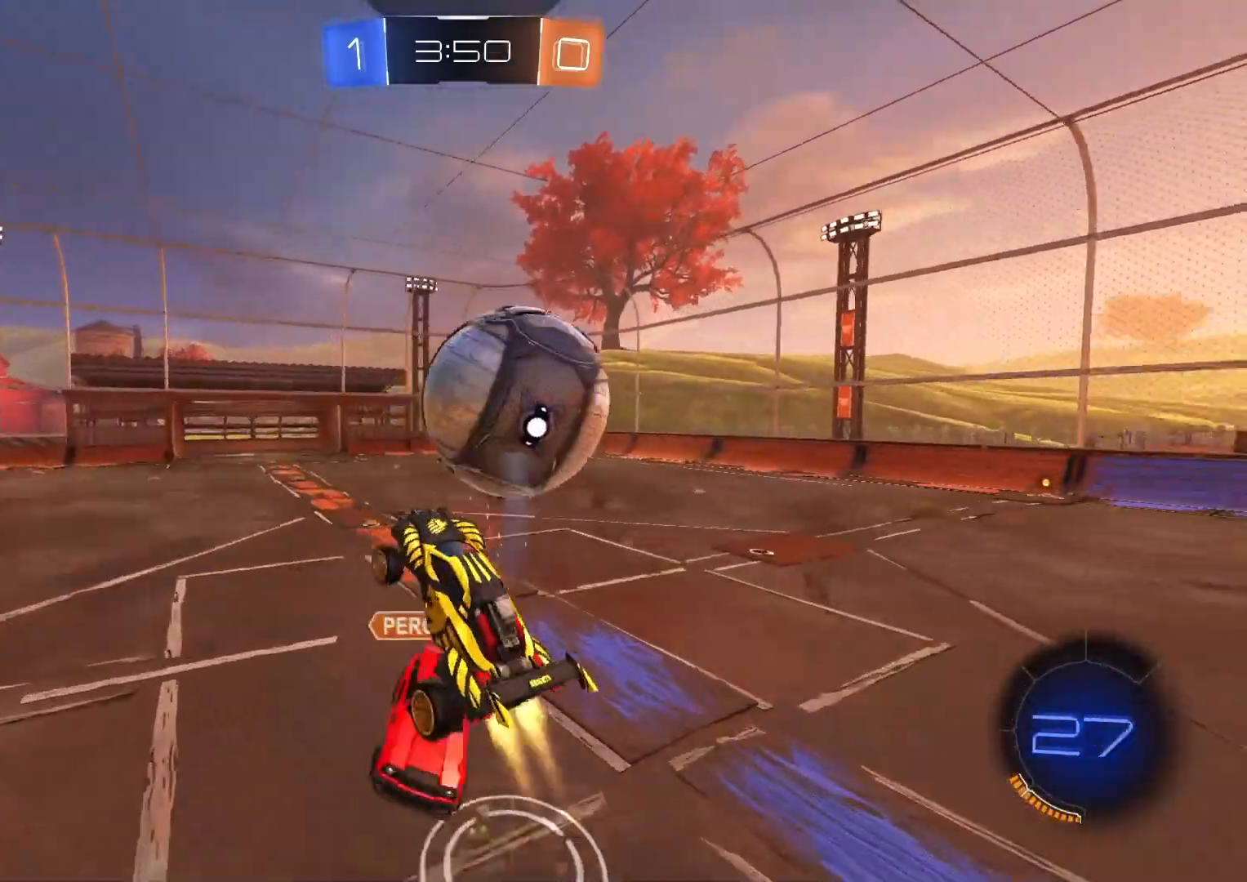
{"buttons": ["CIRCLE", "R1", "R2"], "left_stick": "down-left", "right_stick": "center", "events": [[33, "CIRCLE", "up"], [83, "left_stick", "down-right"], [233, "R1", "up"], [333, "R1", "down"], [350, "CIRCLE", "down"], [383, "left_stick", "center"], [450, "left_stick", "down-left"]]}
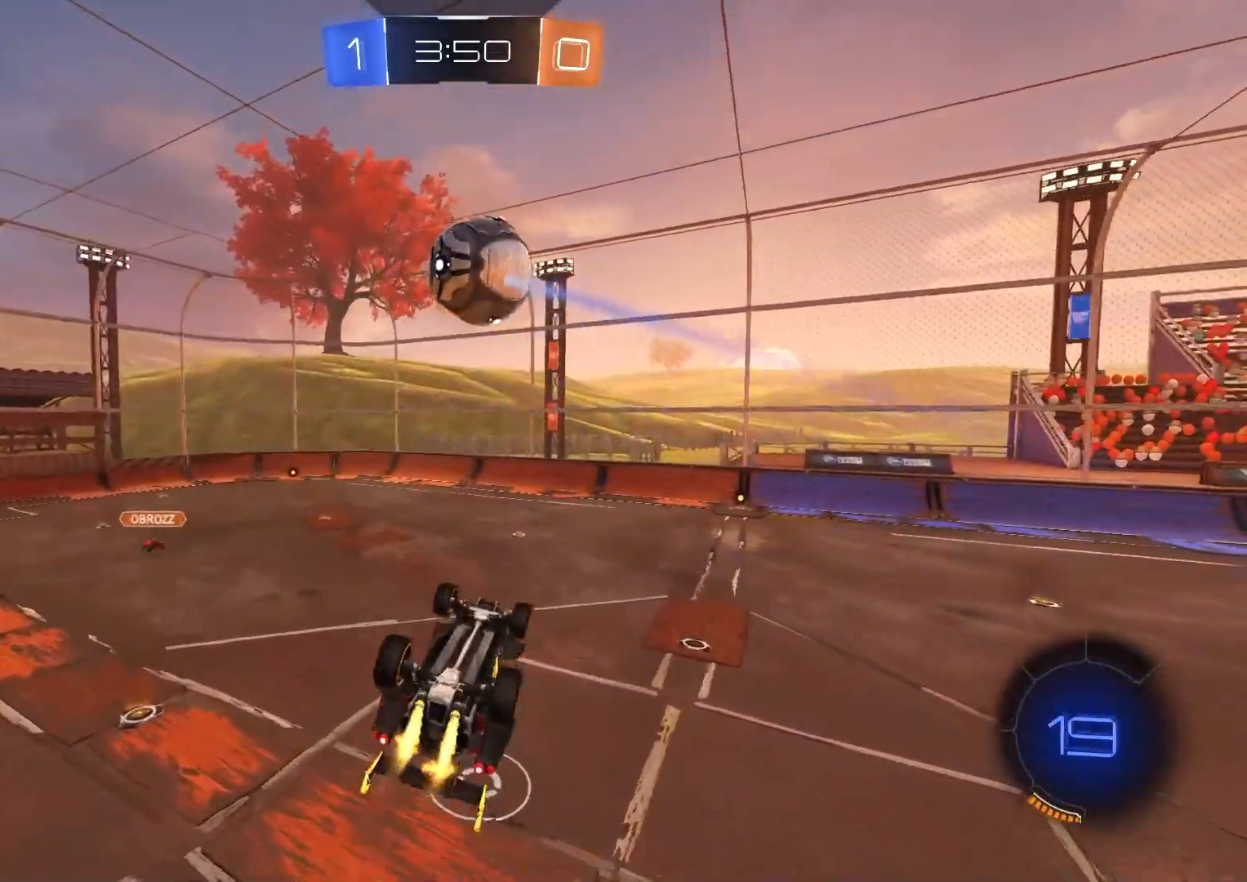
{"buttons": ["CIRCLE", "R2"], "left_stick": "down-right", "right_stick": "center", "events": [[33, "left_stick", "left"], [183, "left_stick", "up-left"], [367, "left_stick", "up-right"], [450, "left_stick", "down-right"], [467, "R1", "up"]]}
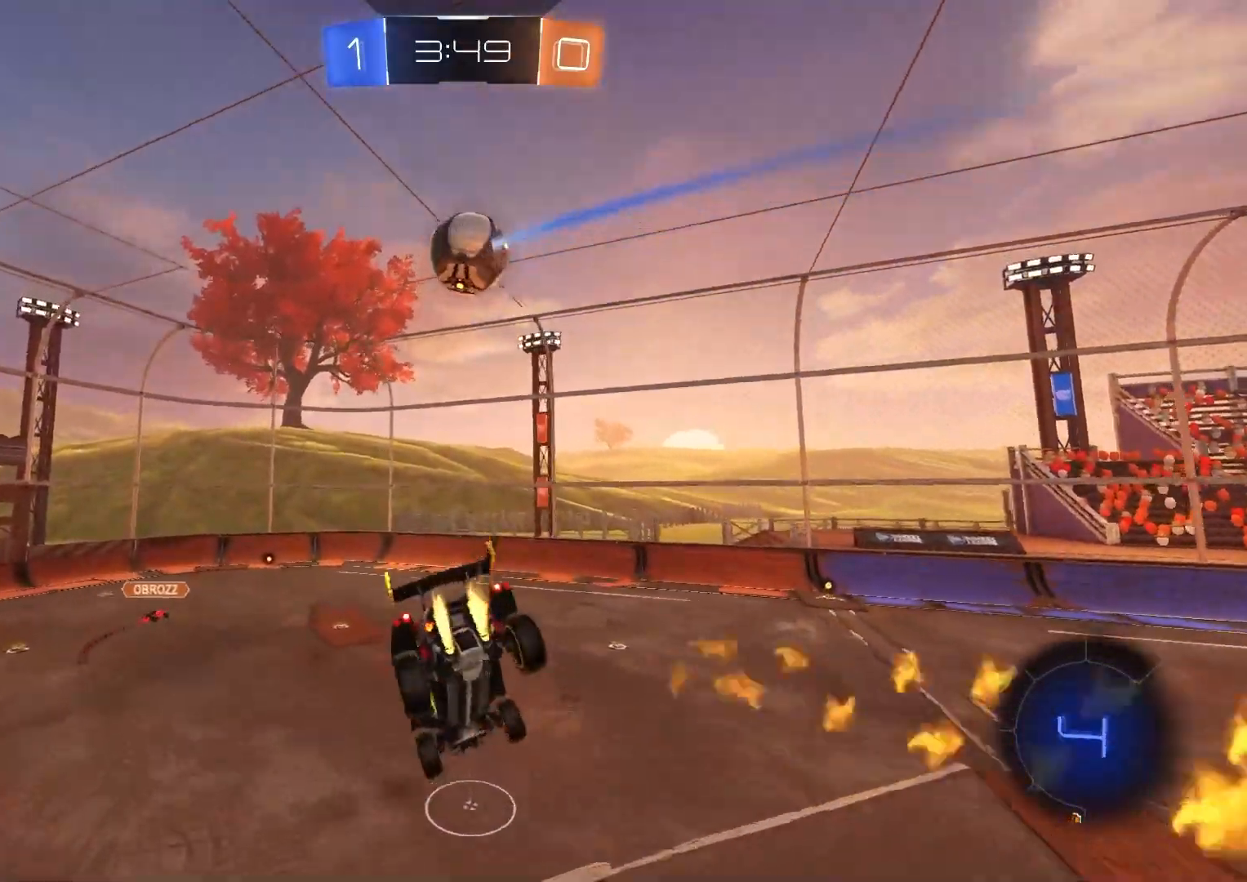
{"buttons": ["R2"], "left_stick": "down-left", "right_stick": "center", "events": [[33, "left_stick", "center"], [83, "CIRCLE", "up"], [250, "left_stick", "down-left"], [317, "L1", "down"], [400, "left_stick", "center"], [417, "L1", "up"], [500, "left_stick", "down-left"]]}
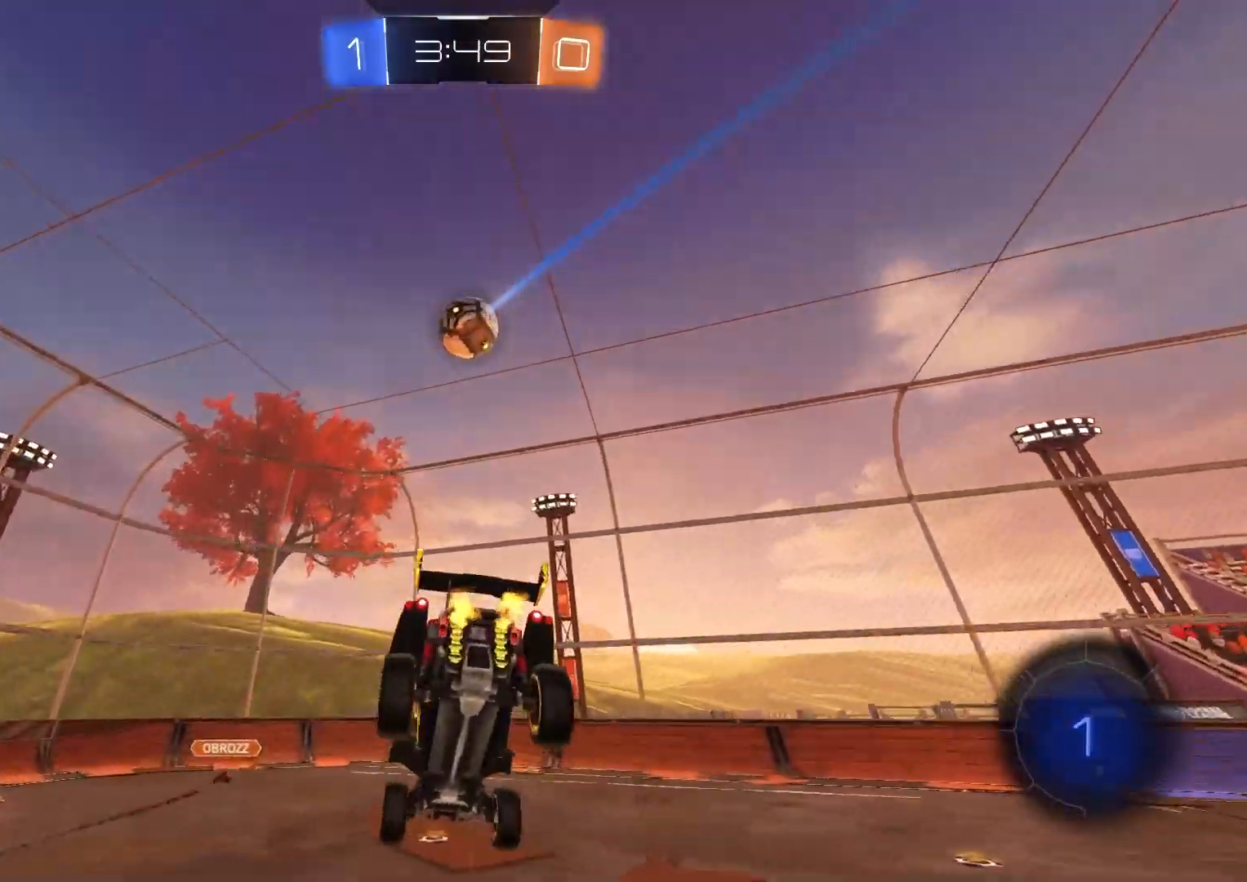
{"buttons": ["R2"], "left_stick": "right", "right_stick": "center", "events": [[133, "left_stick", "right"], [250, "left_stick", "center"], [317, "left_stick", "right"]]}
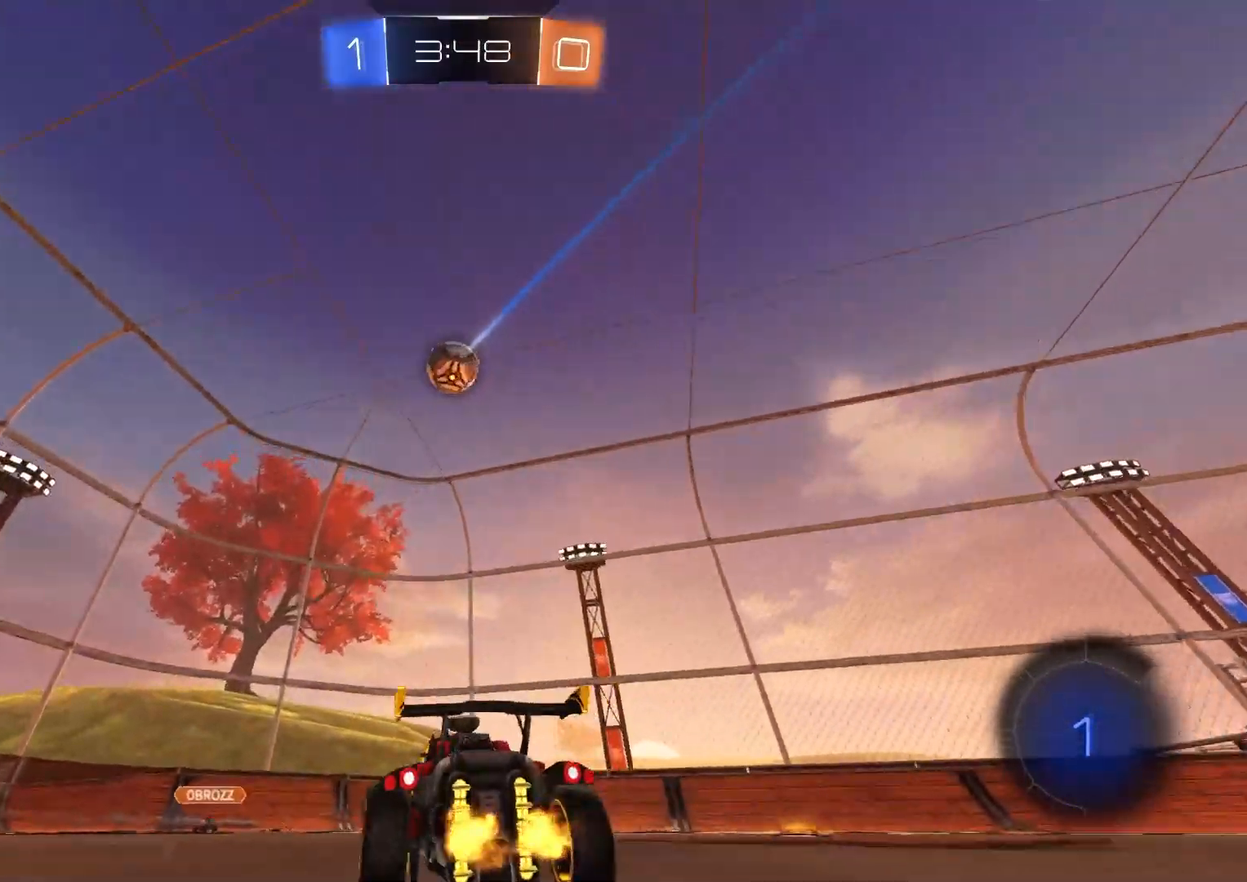
{"buttons": ["R2"], "left_stick": "right", "right_stick": "center", "events": [[33, "L1", "down"], [117, "L1", "up"], [133, "TRIANGLE", "down"], [233, "TRIANGLE", "up"]]}
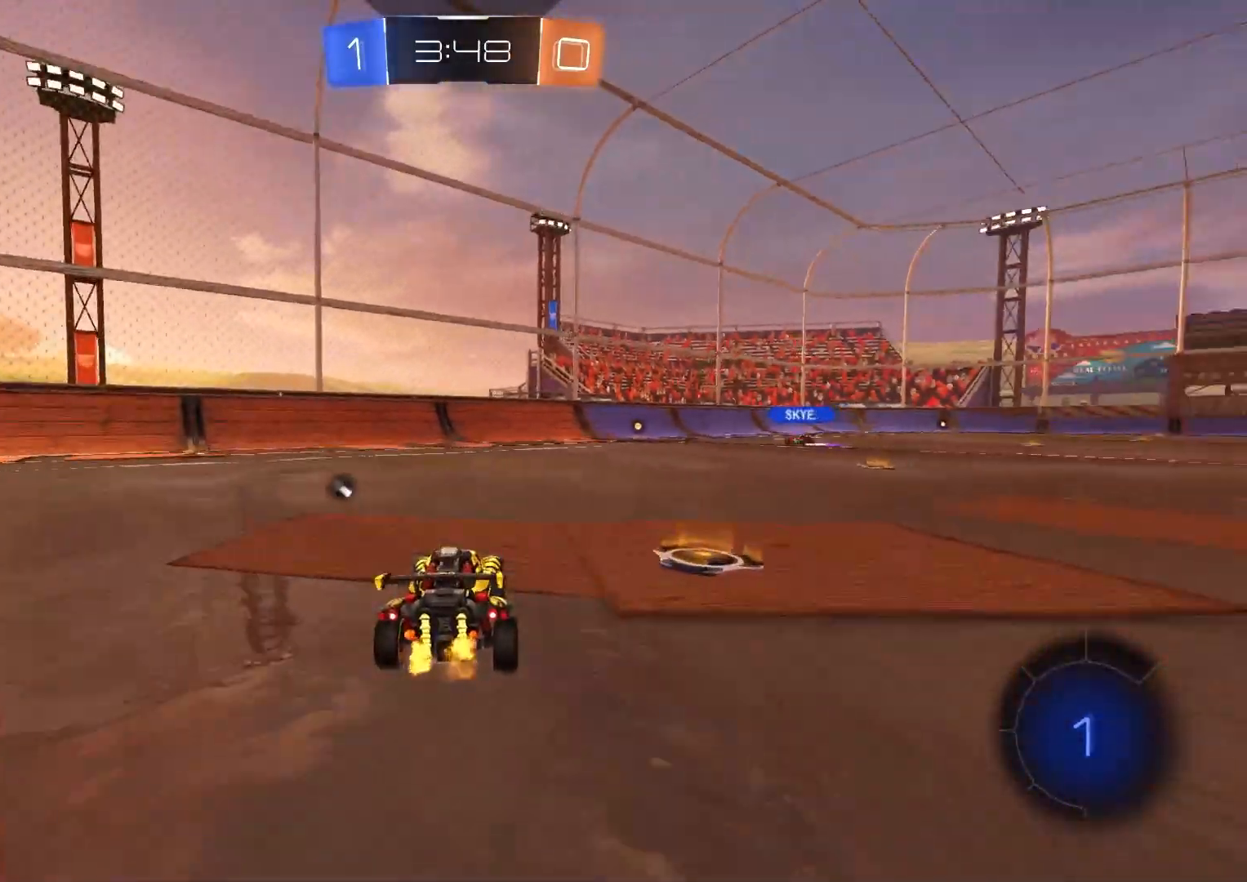
{"buttons": ["CROSS", "CIRCLE", "L1", "R2"], "left_stick": "down", "right_stick": "center", "events": [[200, "CIRCLE", "down"], [233, "CROSS", "down"], [283, "L1", "down"], [300, "CROSS", "up"], [317, "left_stick", "up"], [367, "CROSS", "down"], [400, "left_stick", "right"], [500, "left_stick", "down"]]}
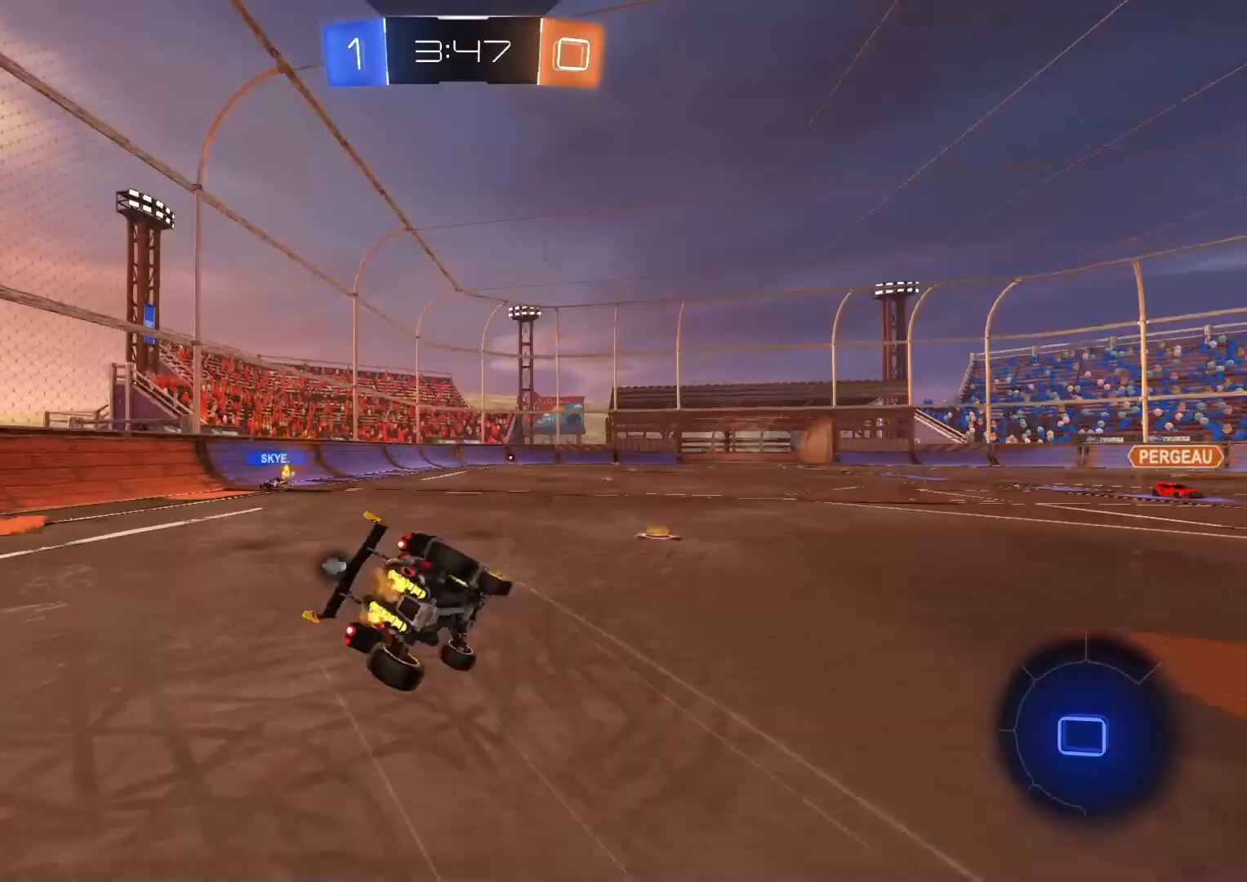
{"buttons": ["L1", "R1", "R2"], "left_stick": "down-left", "right_stick": "center", "events": [[17, "CROSS", "up"], [250, "CIRCLE", "up"], [317, "left_stick", "down-left"], [483, "R1", "down"]]}
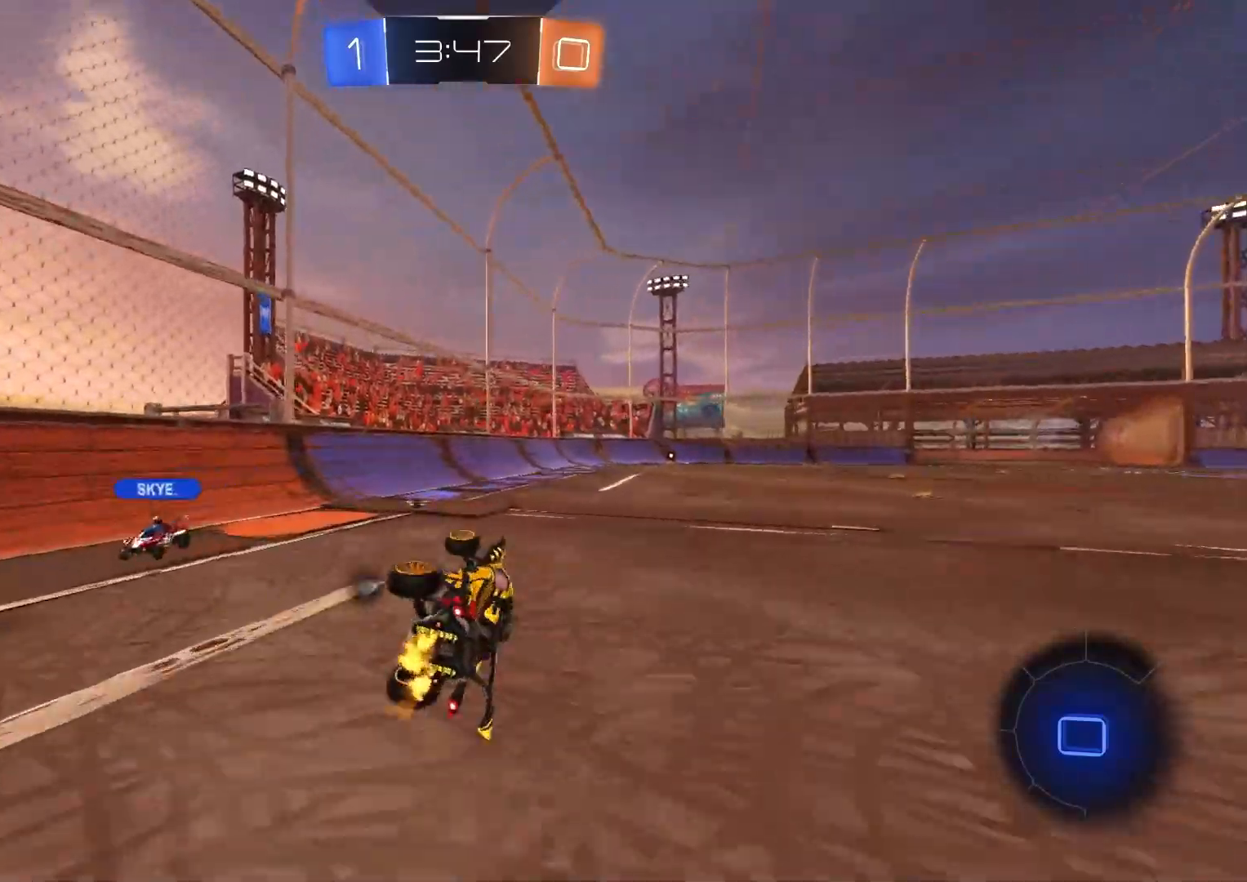
{"buttons": ["CROSS", "R2"], "left_stick": "right", "right_stick": "center", "events": [[83, "left_stick", "up"], [183, "left_stick", "center"], [200, "L1", "up"], [217, "R1", "up"], [450, "left_stick", "right"], [500, "CROSS", "down"]]}
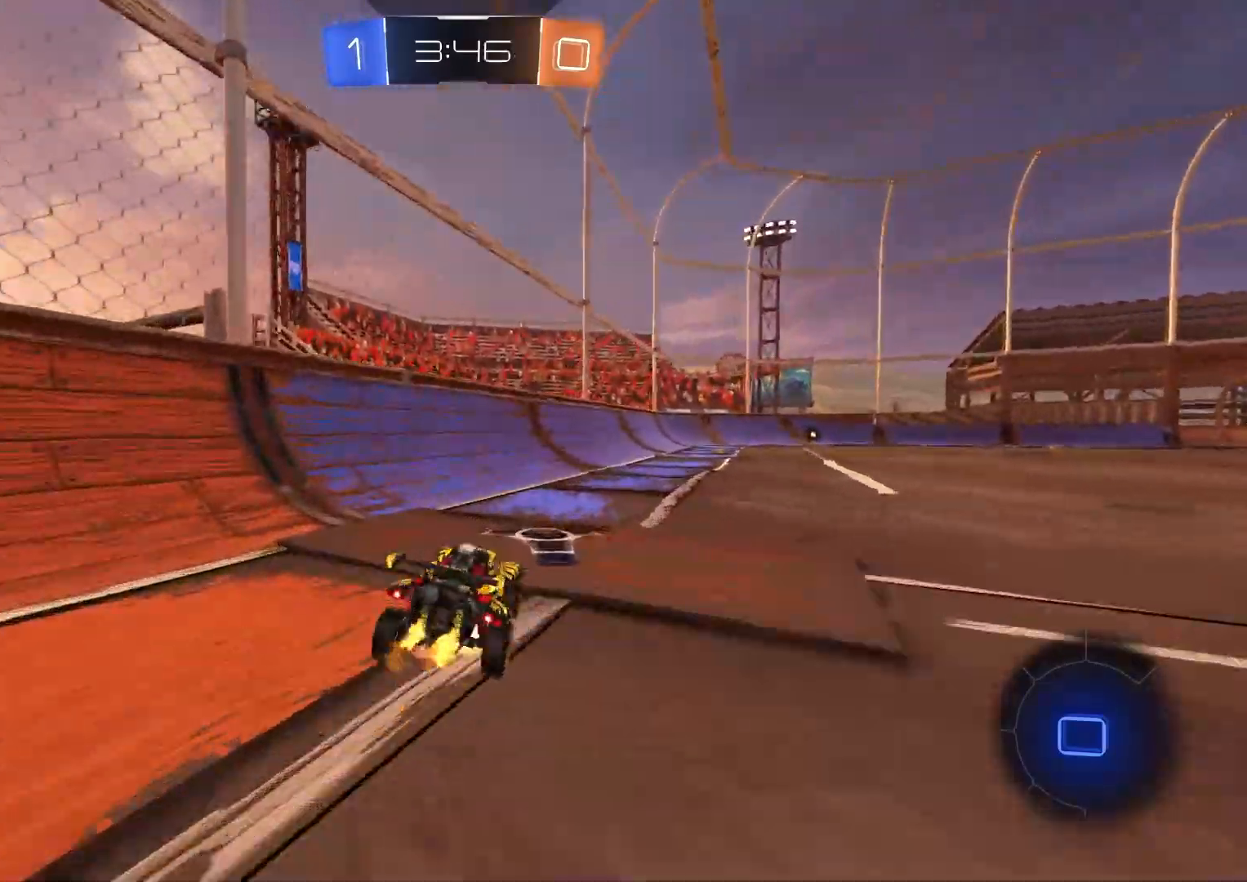
{"buttons": ["R1", "R2"], "left_stick": "up", "right_stick": "center", "events": [[50, "CROSS", "up"], [100, "CROSS", "down"], [117, "L3", "down"], [150, "R1", "down"], [217, "left_stick", "down"], [267, "L3", "up"], [283, "CROSS", "up"], [383, "left_stick", "up-left"], [433, "left_stick", "up"]]}